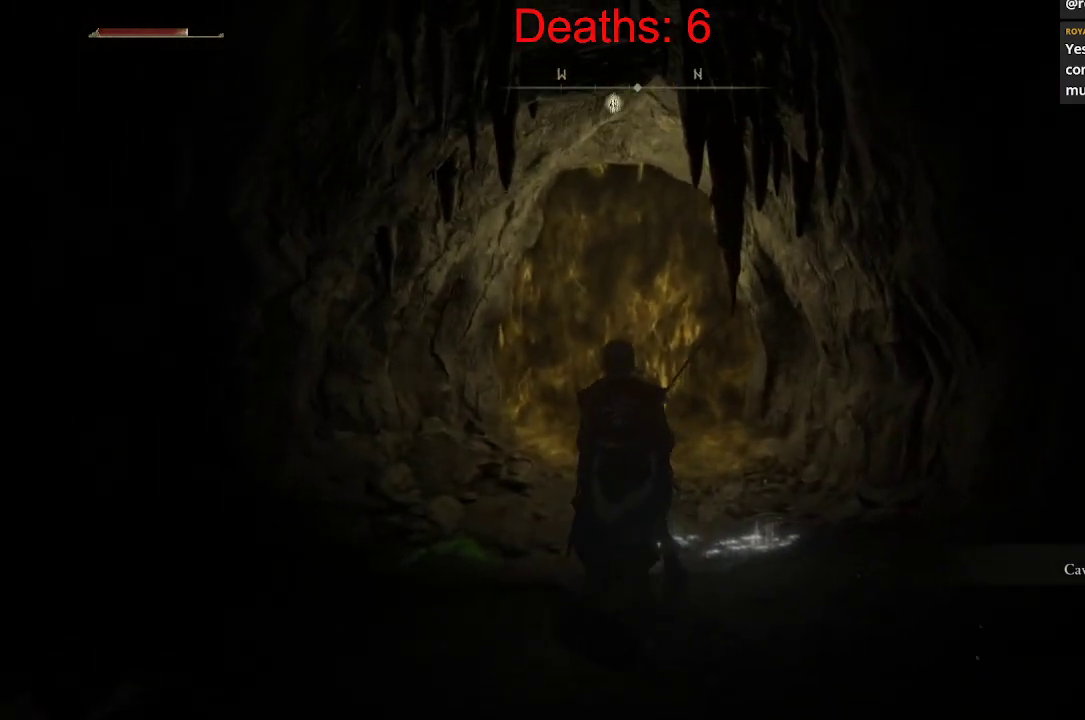
Gameplay with a controller (Xbox layout); each line is a JSON object with the inputs held at the frame after it. "events" lists button and stick changes between this image and that frame as [ms after this image, input, new state], when the widget could be followed in between.
{"buttons": [], "left_stick": "up-left", "right_stick": "down-left", "events": [[17, "right_stick", "center"], [233, "right_stick", "down"], [433, "right_stick", "down-left"], [483, "left_stick", "up-left"]]}
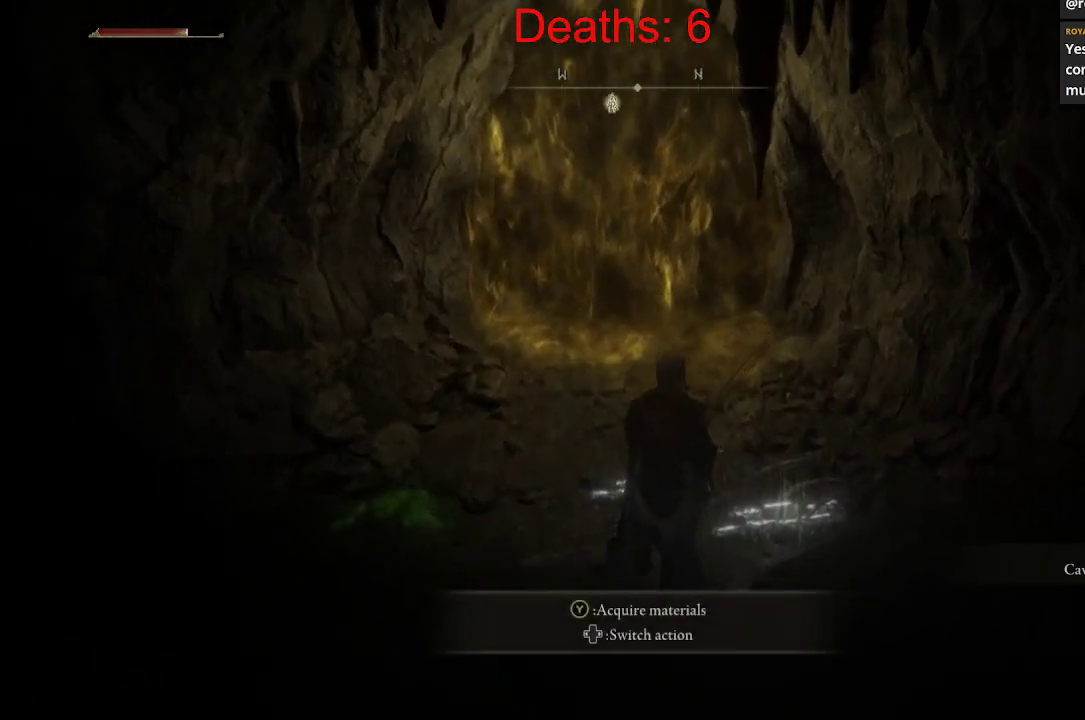
{"buttons": [], "left_stick": "up-left", "right_stick": "center", "events": [[150, "right_stick", "center"]]}
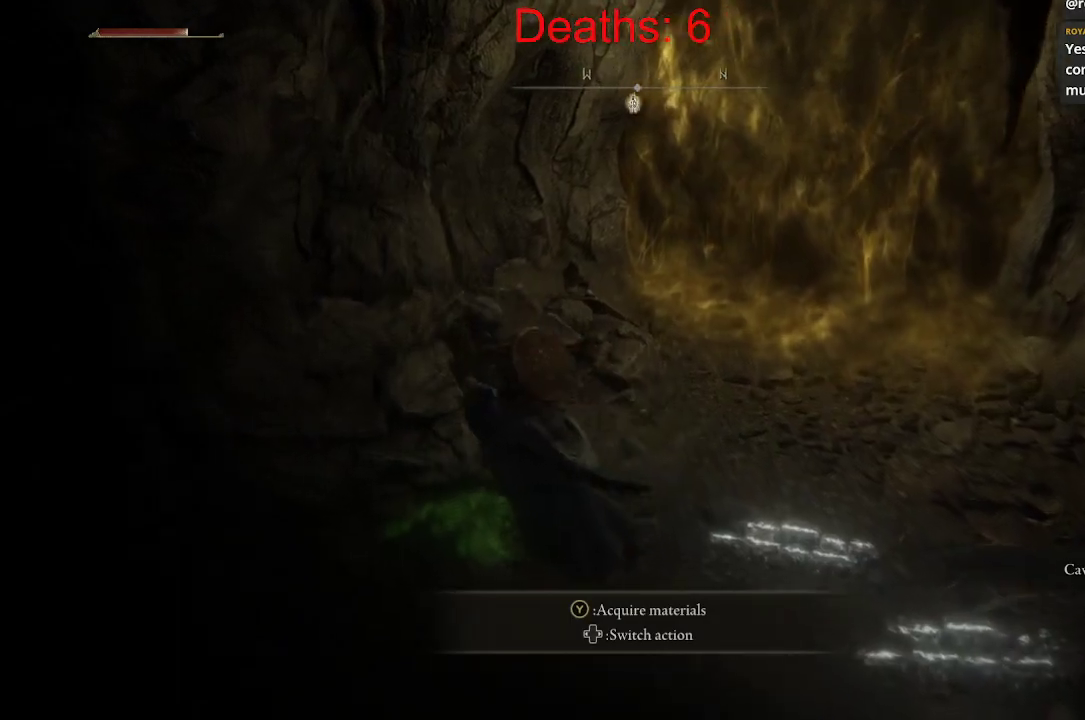
{"buttons": [], "left_stick": "up-right", "right_stick": "center", "events": [[83, "Y", "down"], [200, "left_stick", "up-right"], [217, "Y", "up"]]}
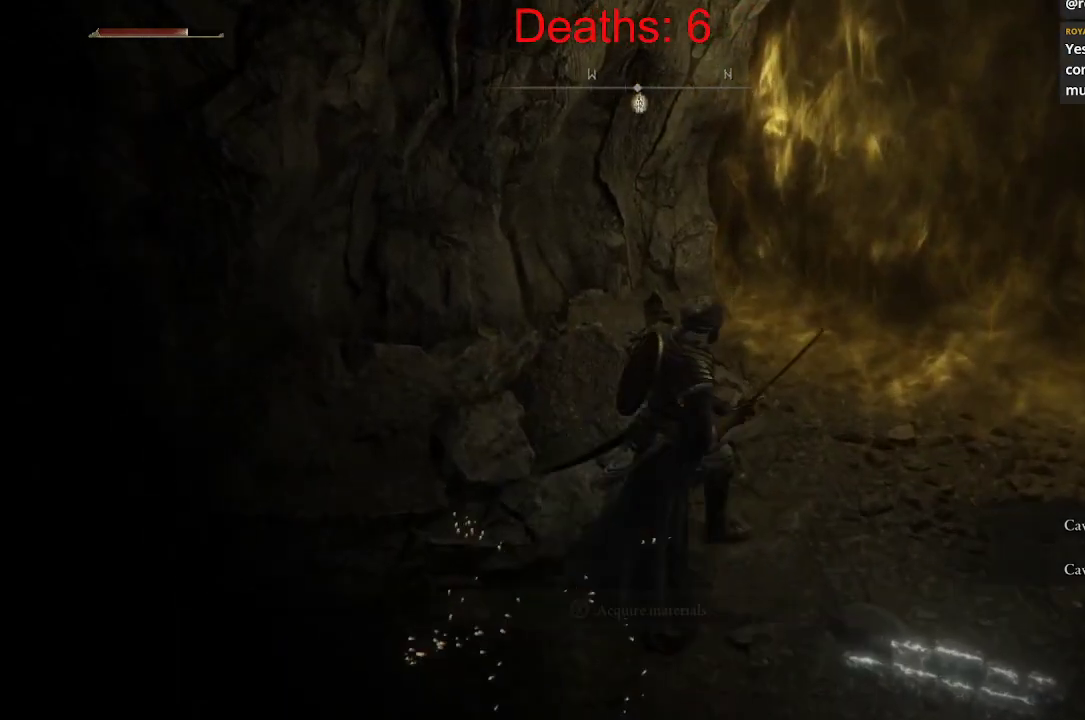
{"buttons": [], "left_stick": "up", "right_stick": "center", "events": [[483, "left_stick", "up"]]}
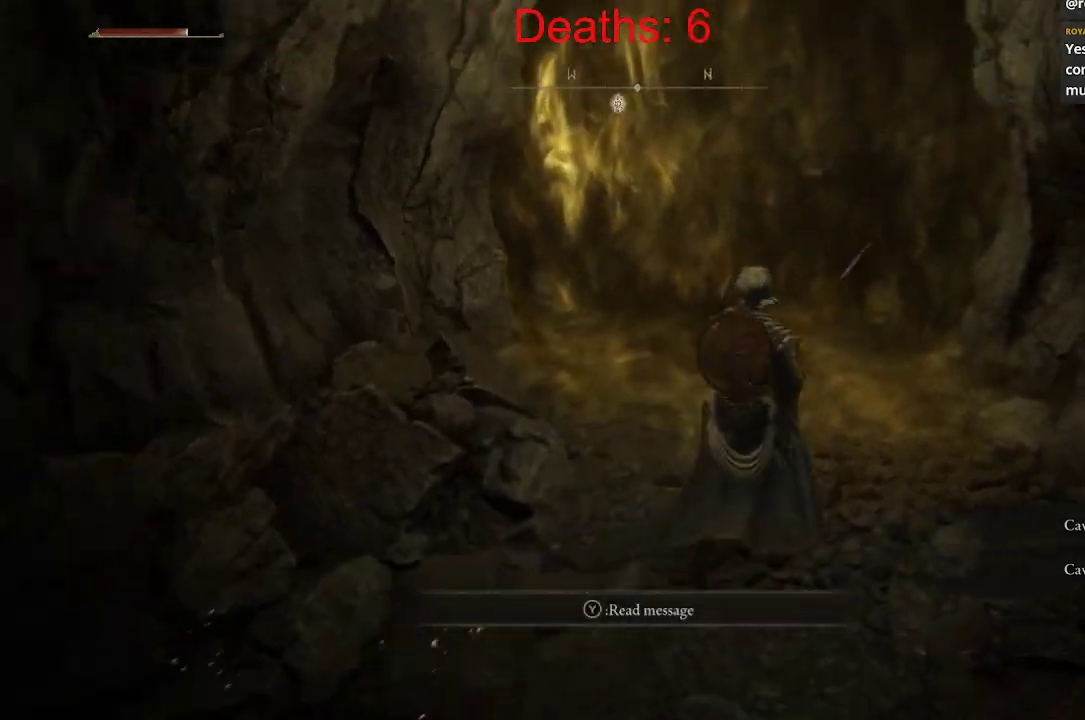
{"buttons": ["B"], "left_stick": "up", "right_stick": "center", "events": [[133, "B", "down"]]}
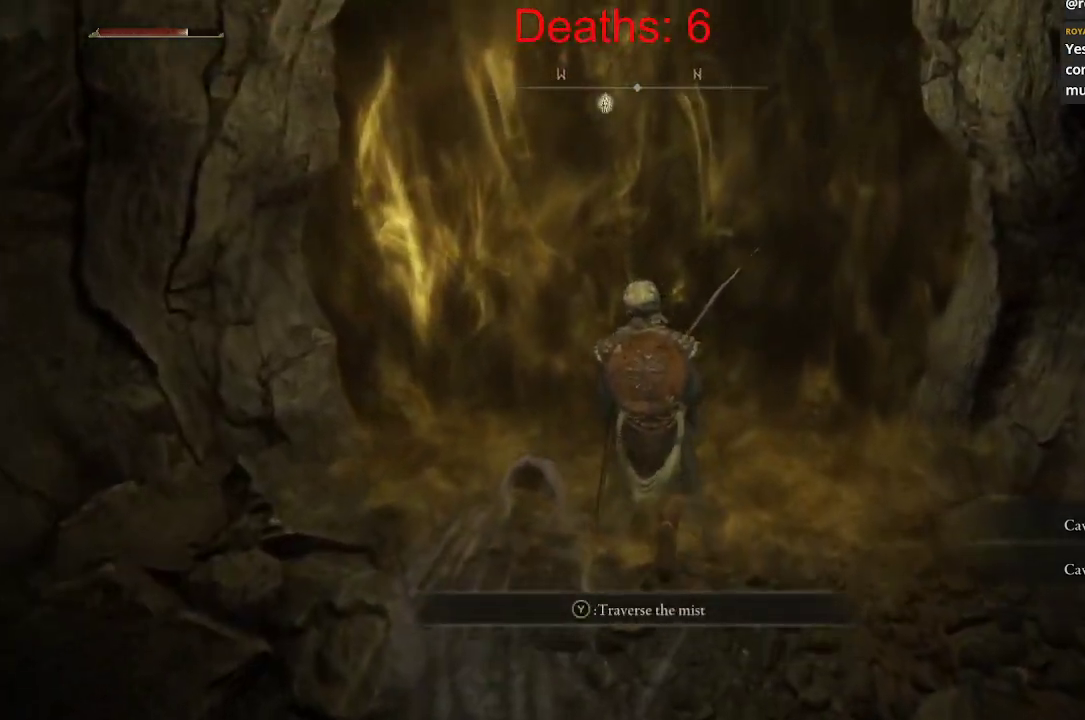
{"buttons": [], "left_stick": "up", "right_stick": "center", "events": [[33, "B", "up"], [183, "Y", "down"], [283, "Y", "up"]]}
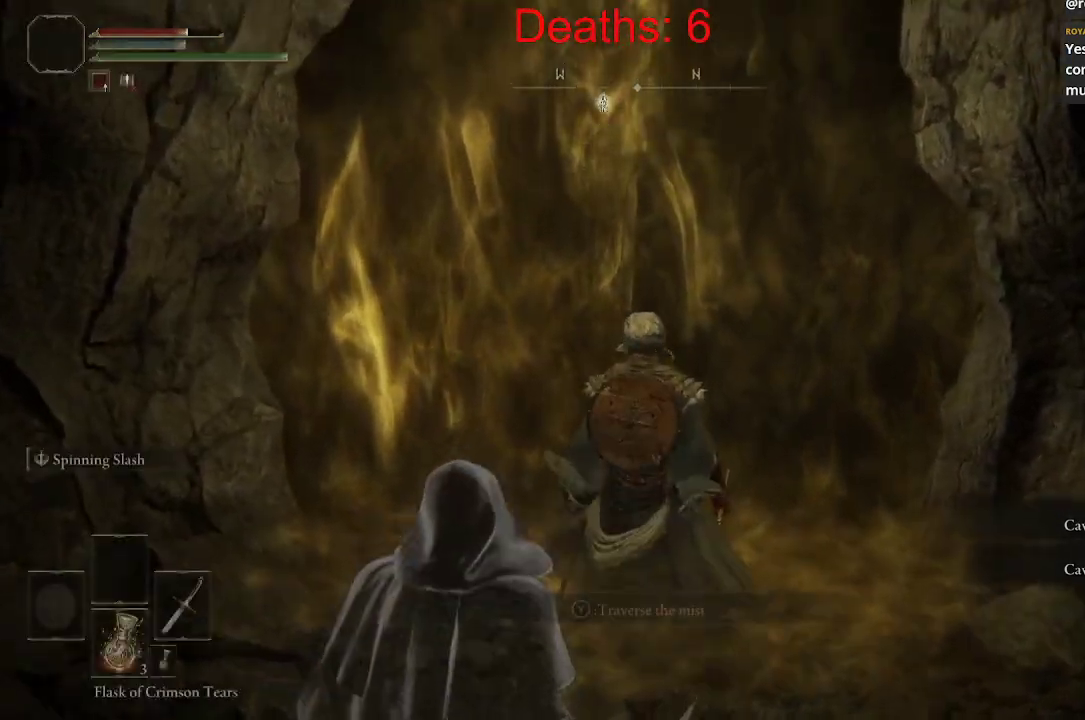
{"buttons": [], "left_stick": "up", "right_stick": "center", "events": []}
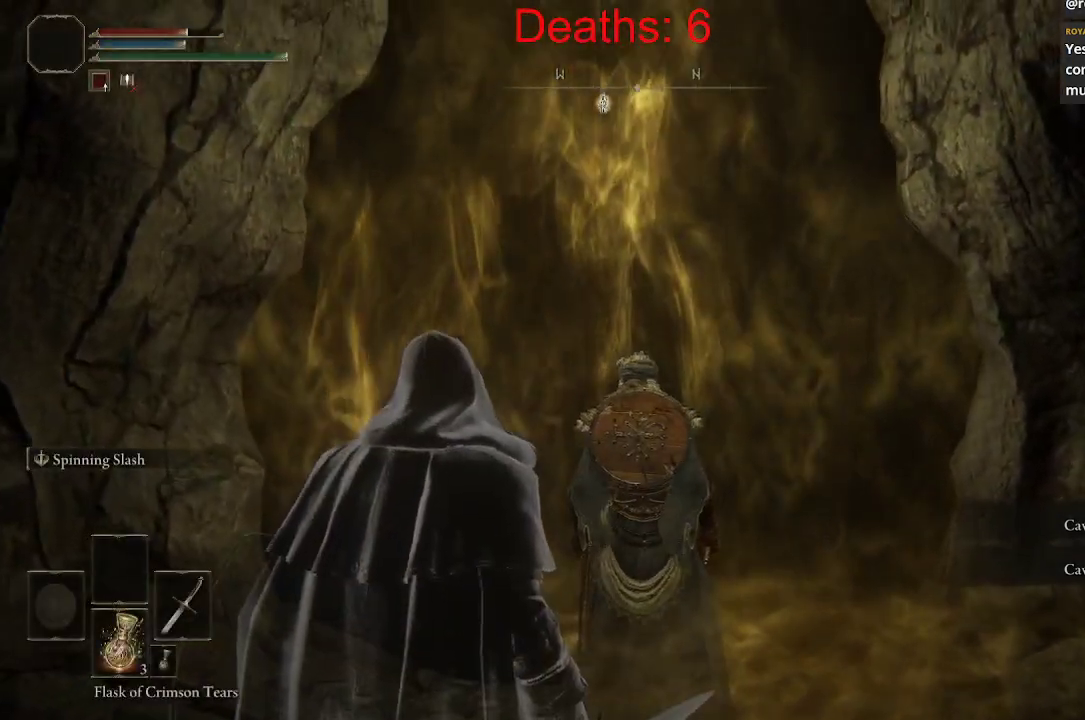
{"buttons": [], "left_stick": "up", "right_stick": "center", "events": [[50, "left_stick", "center"], [400, "left_stick", "up"]]}
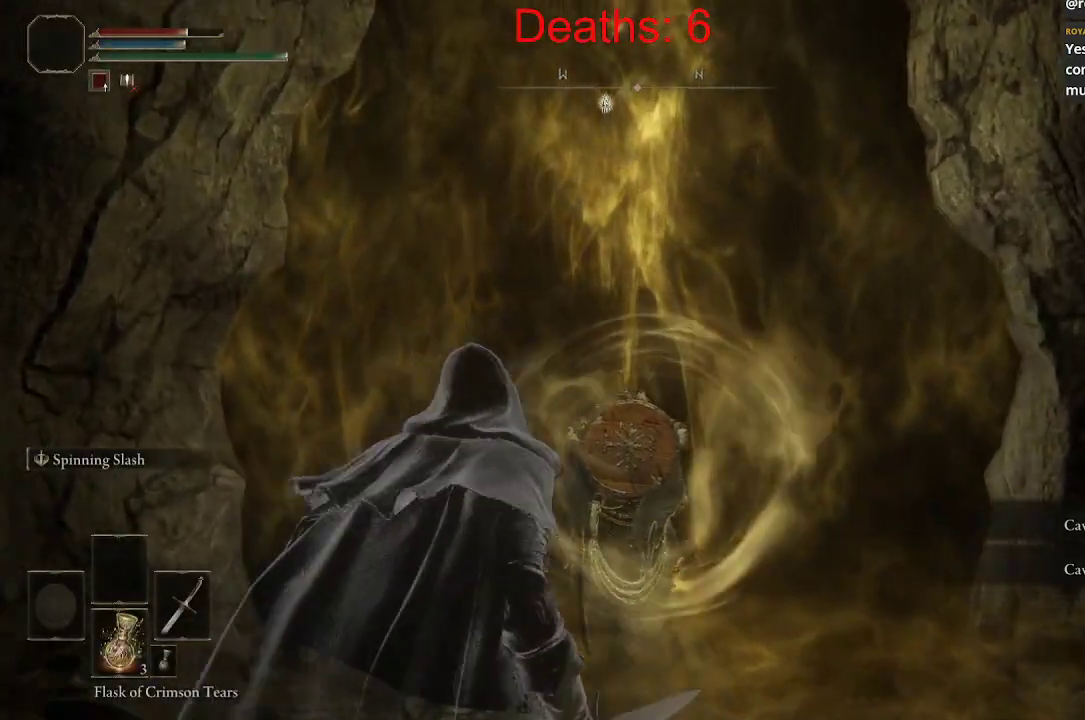
{"buttons": [], "left_stick": "up", "right_stick": "center", "events": []}
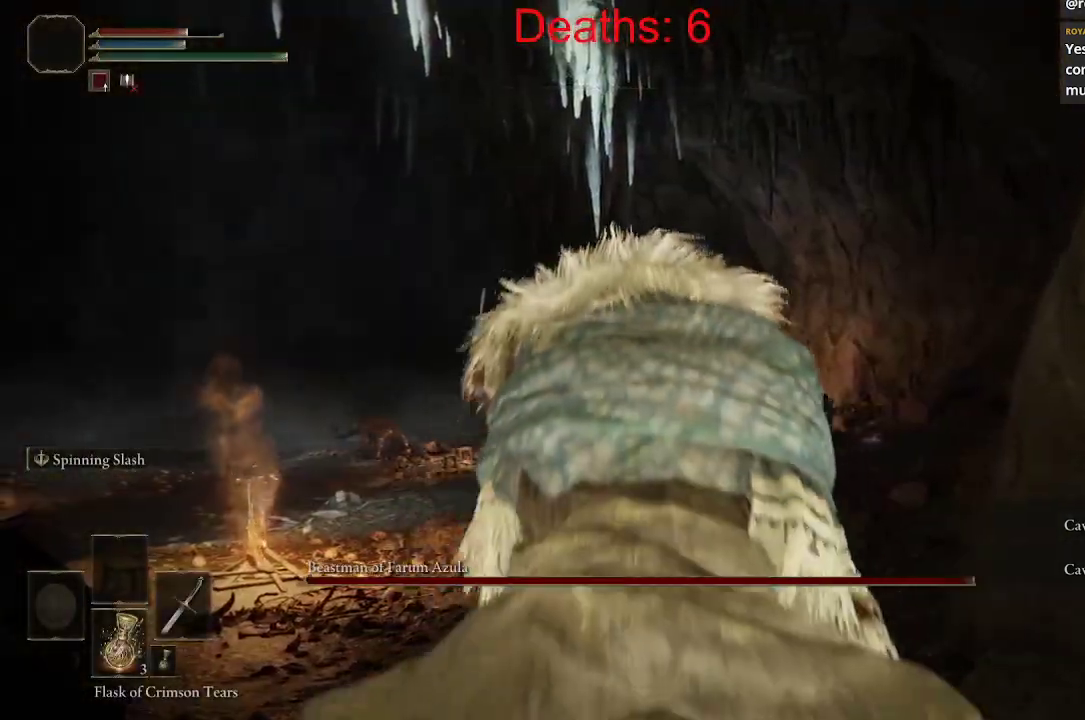
{"buttons": [], "left_stick": "up", "right_stick": "center", "events": []}
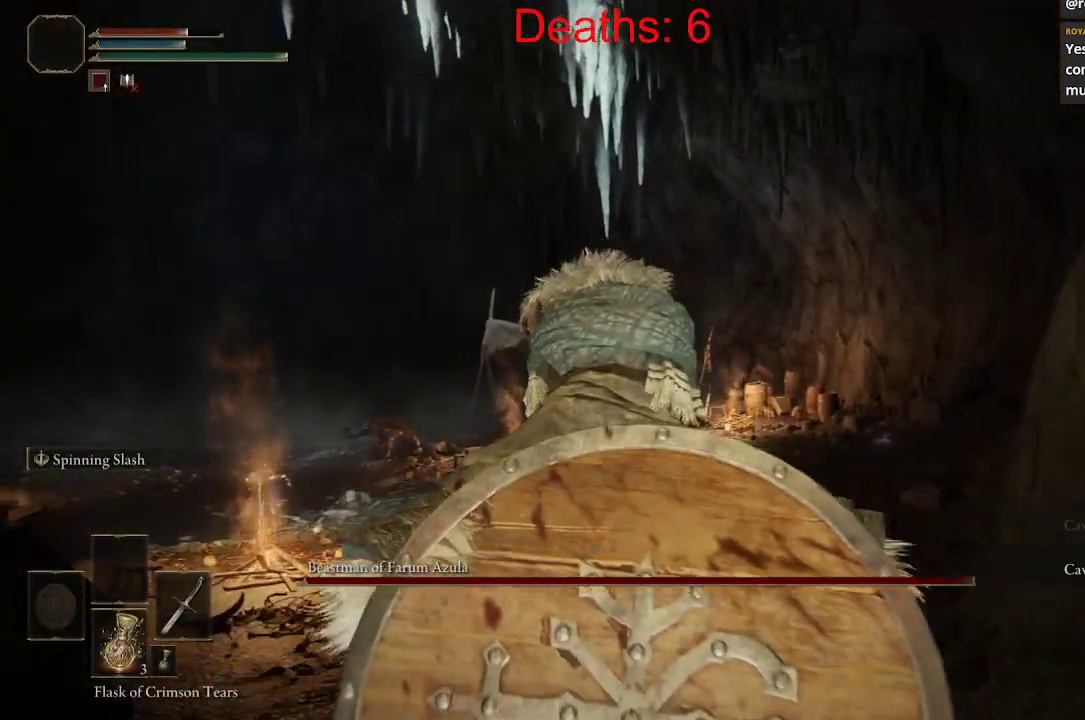
{"buttons": [], "left_stick": "up", "right_stick": "center", "events": []}
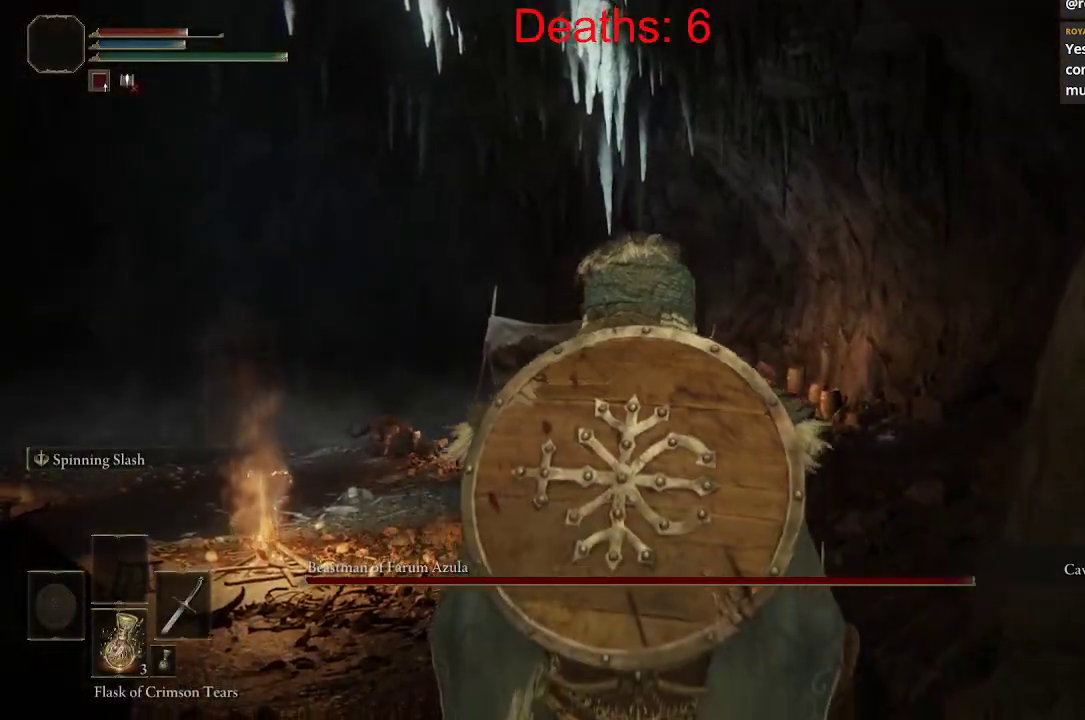
{"buttons": [], "left_stick": "up", "right_stick": "center", "events": [[133, "right_stick", "down"], [350, "right_stick", "center"]]}
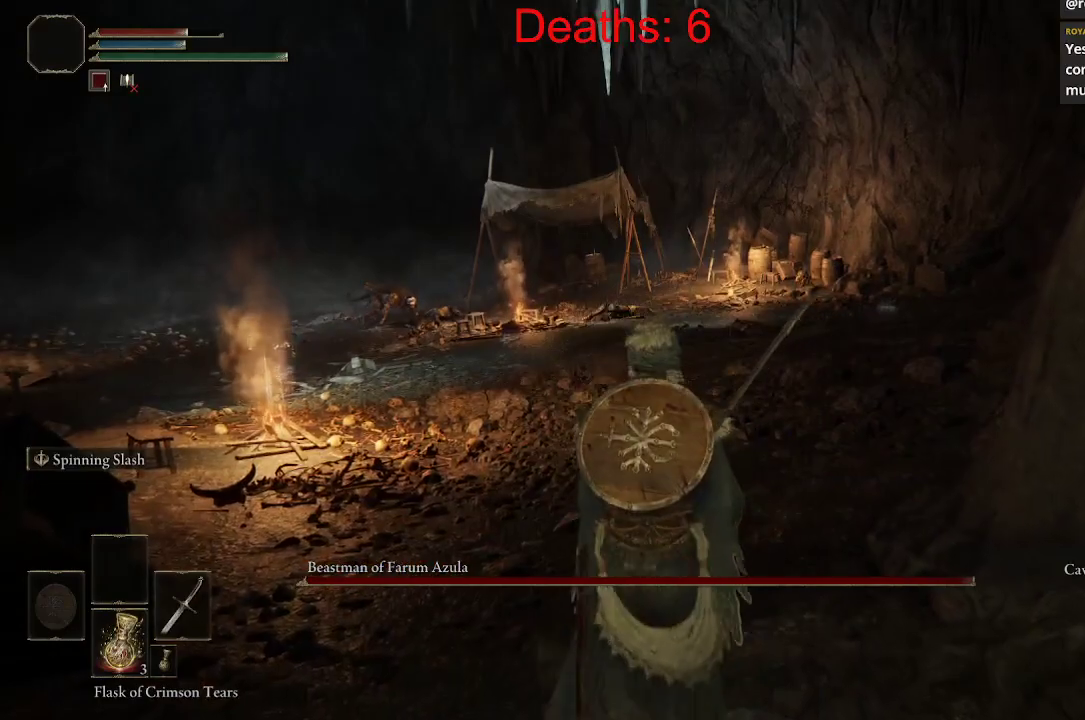
{"buttons": ["B"], "left_stick": "up", "right_stick": "center", "events": [[133, "B", "down"]]}
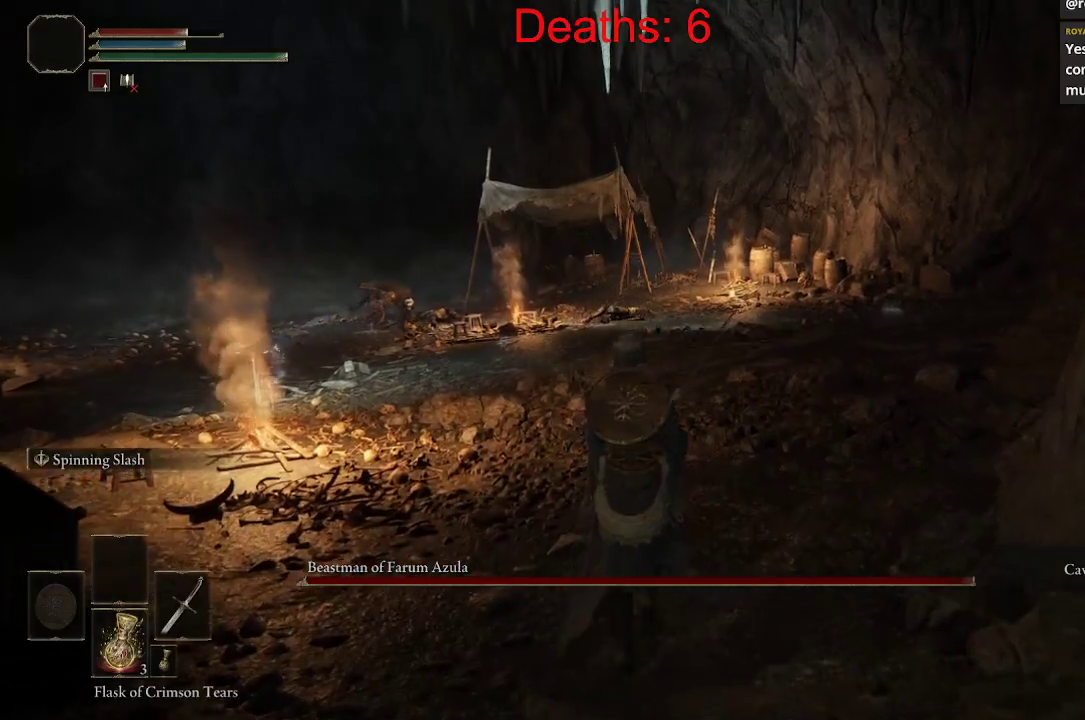
{"buttons": ["B"], "left_stick": "up", "right_stick": "center", "events": []}
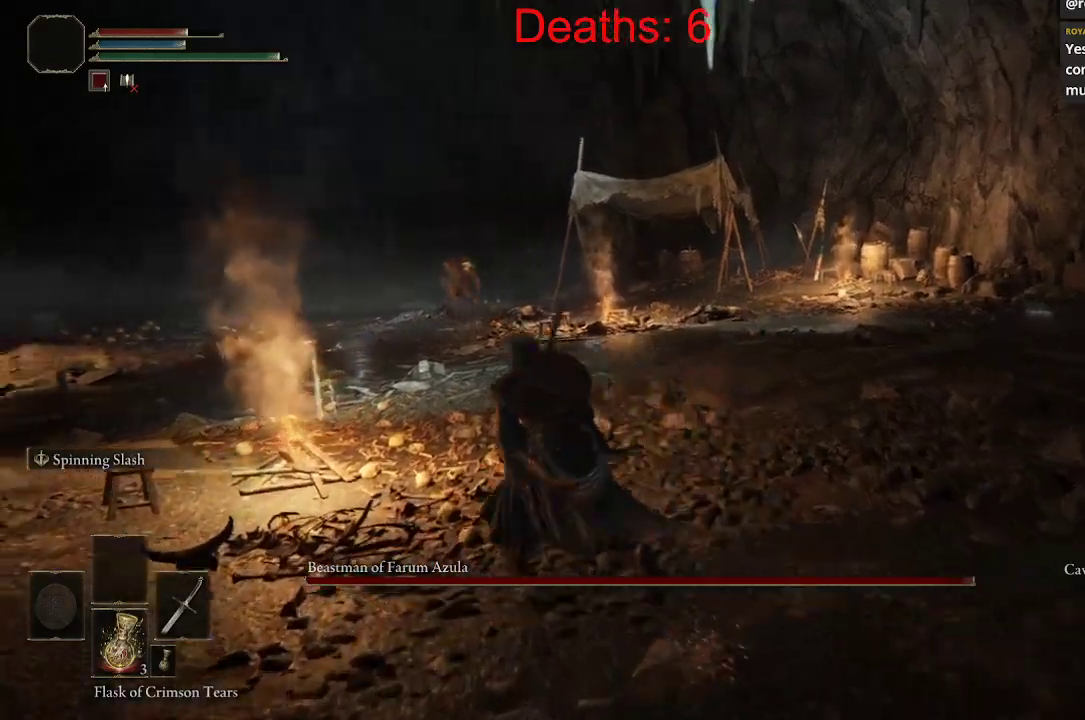
{"buttons": ["B"], "left_stick": "up", "right_stick": "center", "events": []}
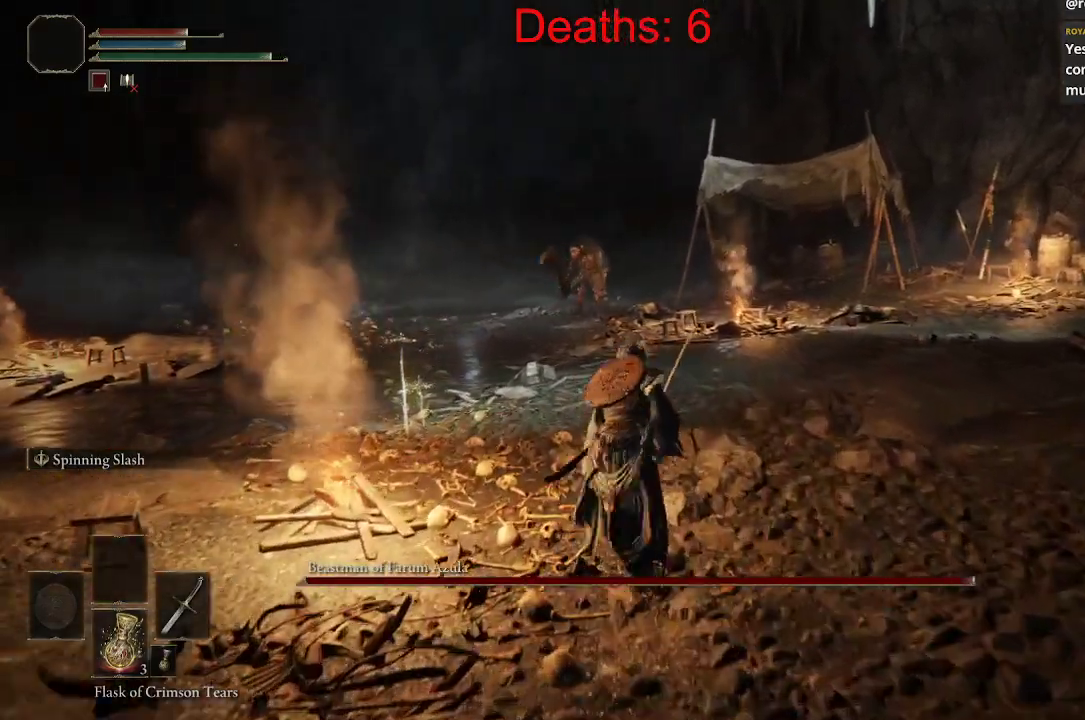
{"buttons": ["B"], "left_stick": "up", "right_stick": "center", "events": []}
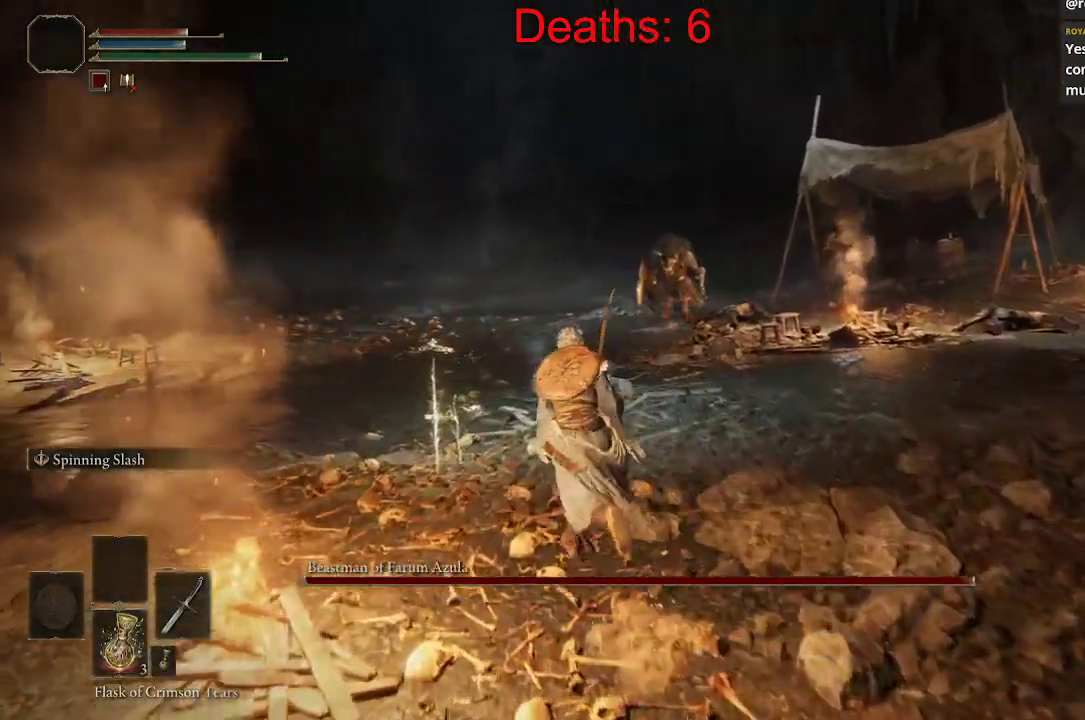
{"buttons": ["Y"], "left_stick": "up", "right_stick": "center", "events": [[300, "B", "up"], [450, "Y", "down"]]}
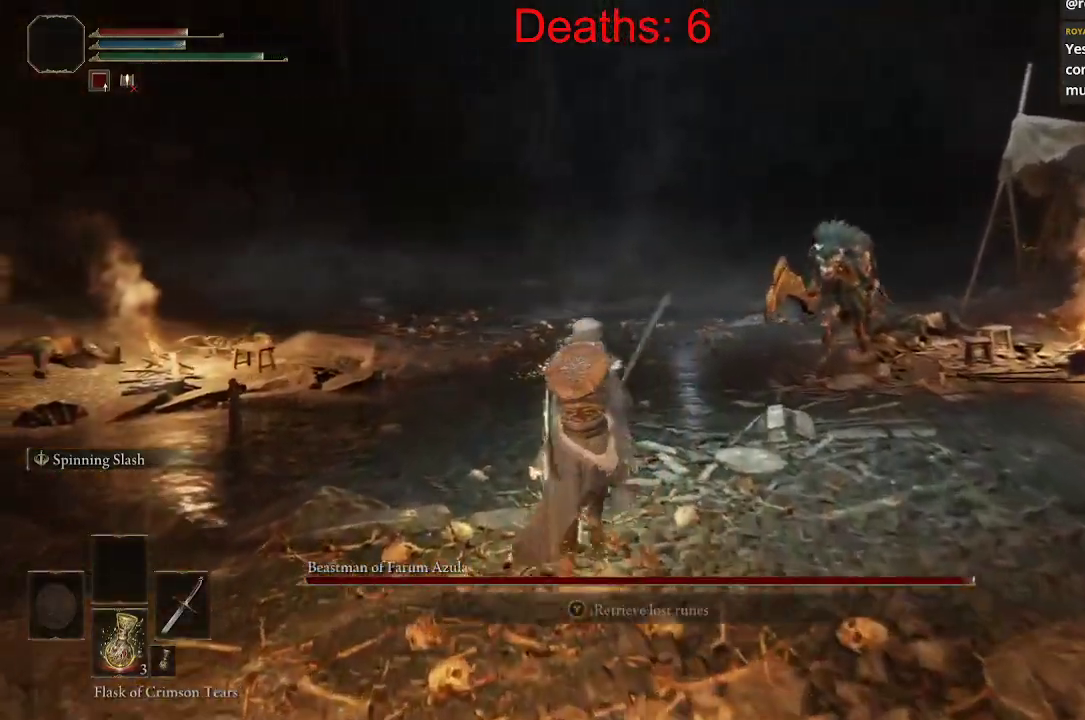
{"buttons": [], "left_stick": "left", "right_stick": "center", "events": [[50, "Y", "up"], [167, "left_stick", "up-left"], [350, "left_stick", "left"]]}
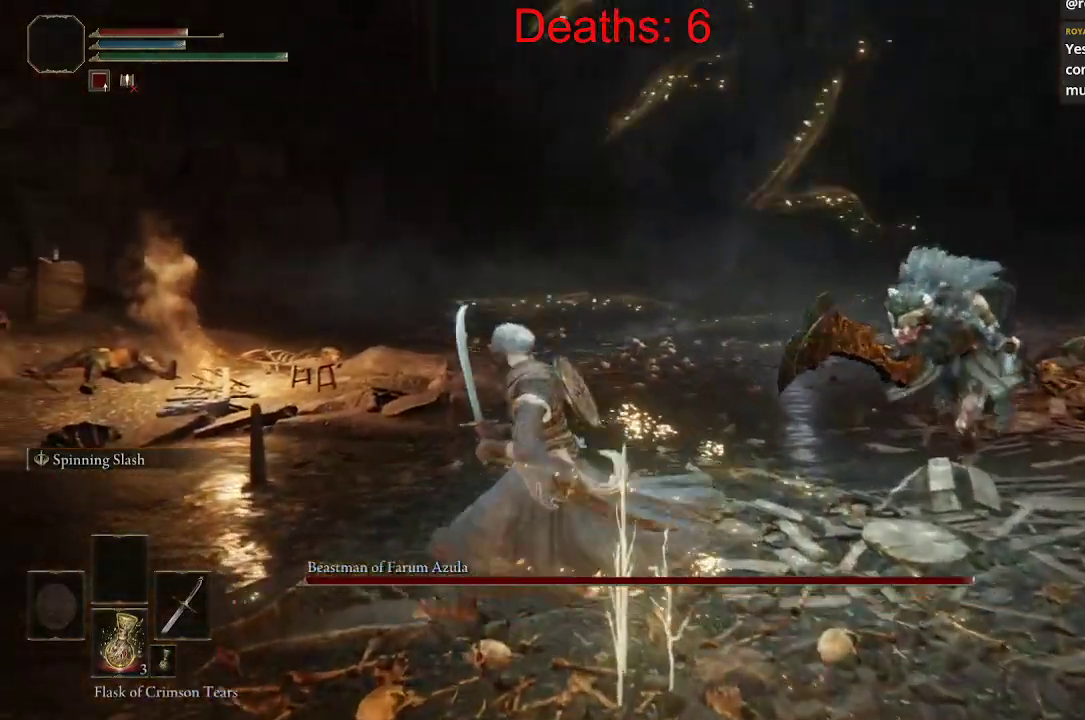
{"buttons": [], "left_stick": "down-right", "right_stick": "center", "events": [[67, "left_stick", "down"], [117, "right_stick", "right"], [183, "right_stick", "center"], [233, "left_stick", "down-right"]]}
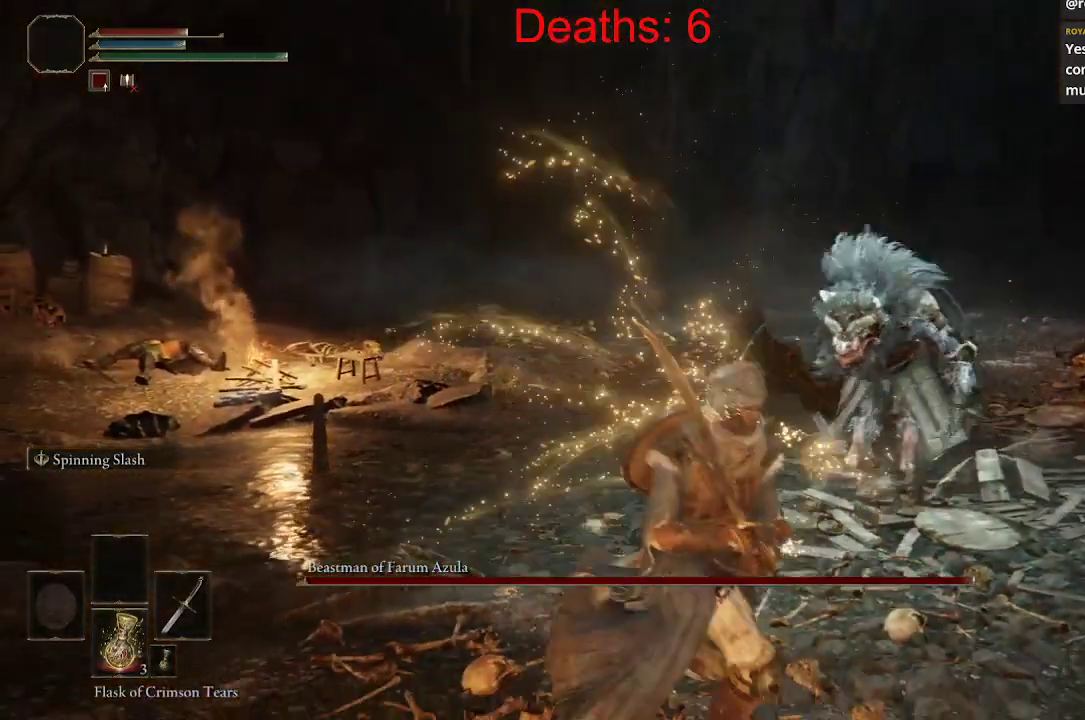
{"buttons": [], "left_stick": "down-right", "right_stick": "center", "events": [[233, "right_stick", "up"], [250, "R3", "down"], [300, "right_stick", "center"], [350, "R3", "up"]]}
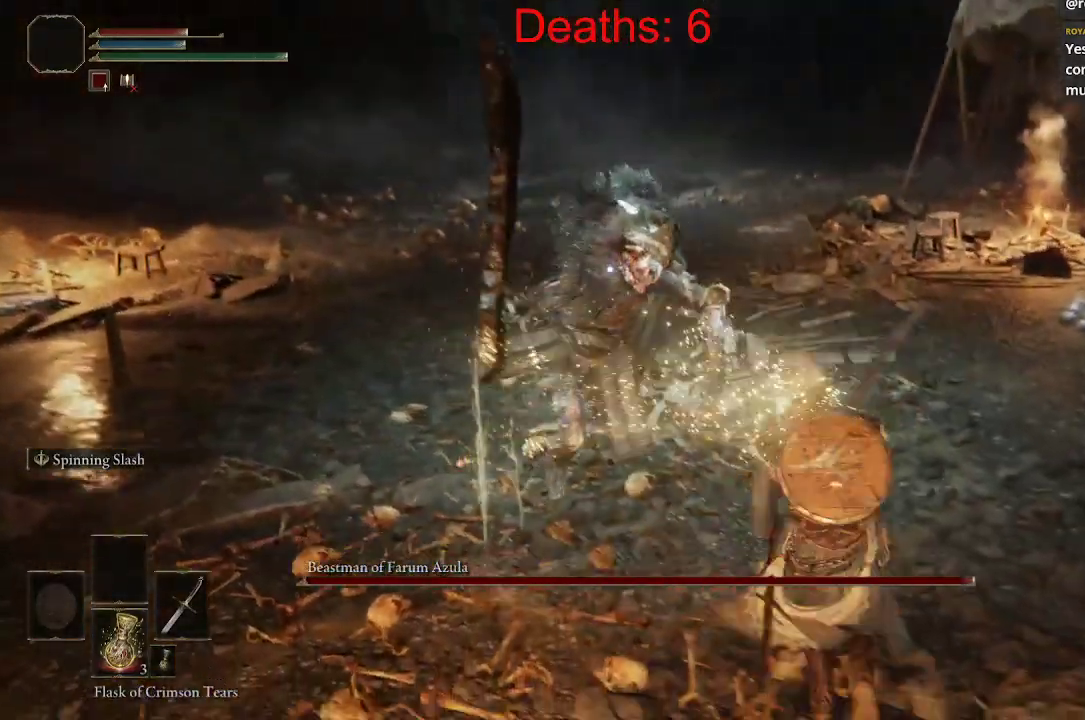
{"buttons": [], "left_stick": "down-right", "right_stick": "center", "events": [[117, "left_stick", "right"], [217, "B", "down"], [417, "left_stick", "down-right"], [450, "B", "up"]]}
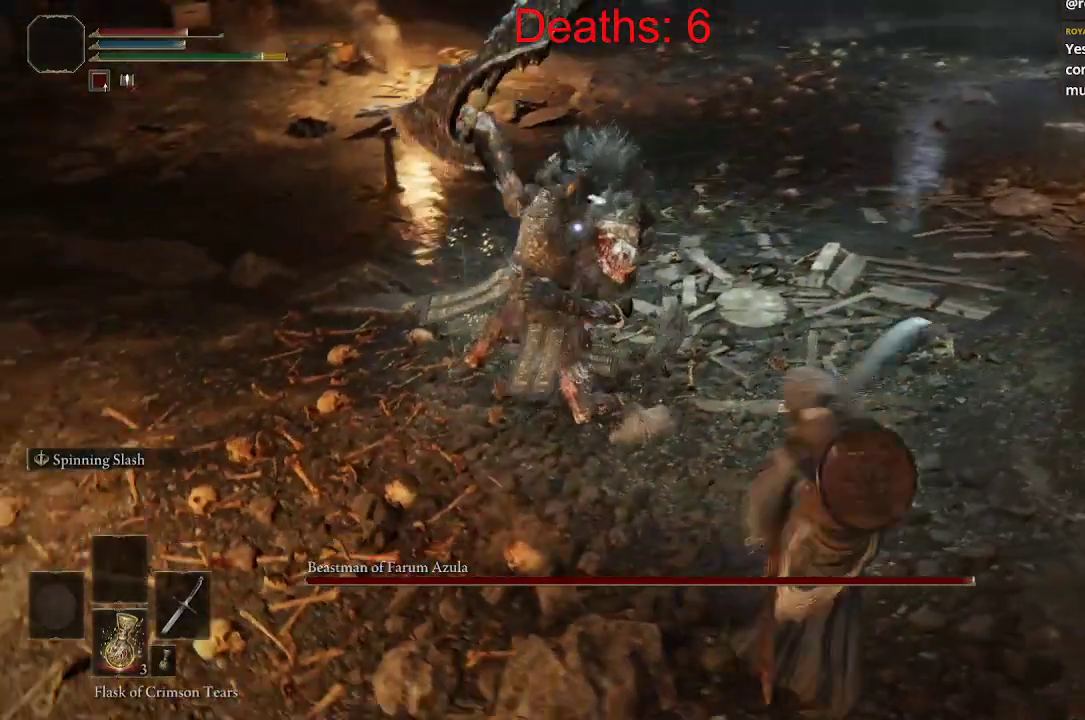
{"buttons": [], "left_stick": "down-right", "right_stick": "center", "events": [[17, "B", "down"], [133, "B", "up"]]}
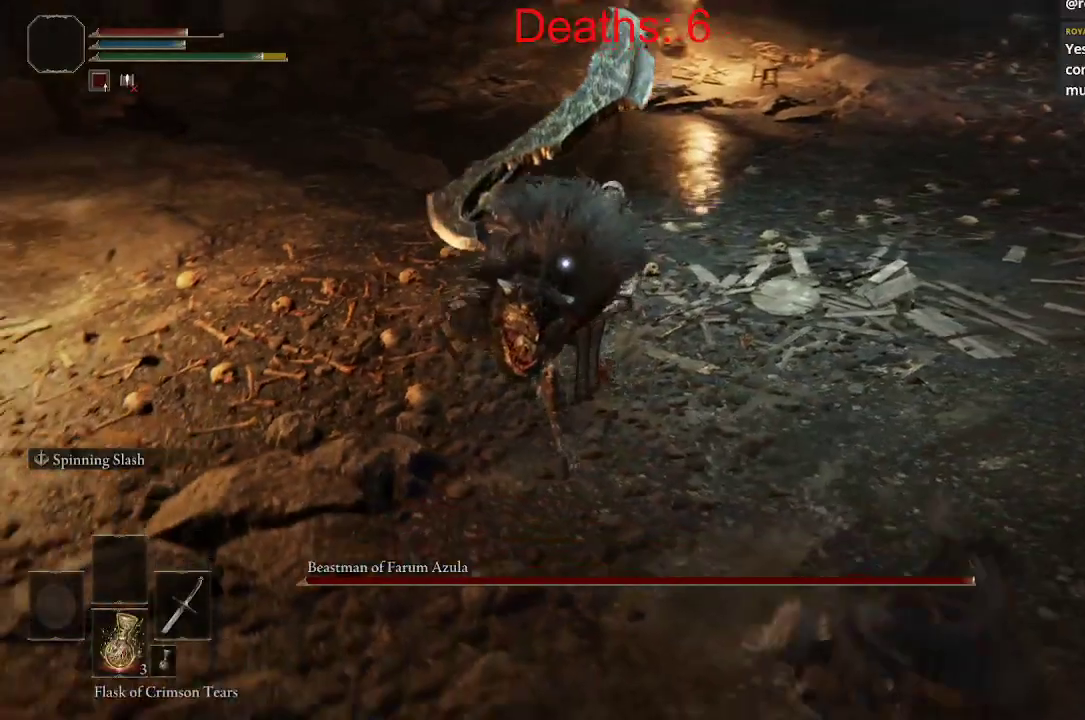
{"buttons": [], "left_stick": "down-right", "right_stick": "center", "events": [[50, "B", "down"], [133, "B", "up"], [200, "B", "down"], [267, "B", "up"]]}
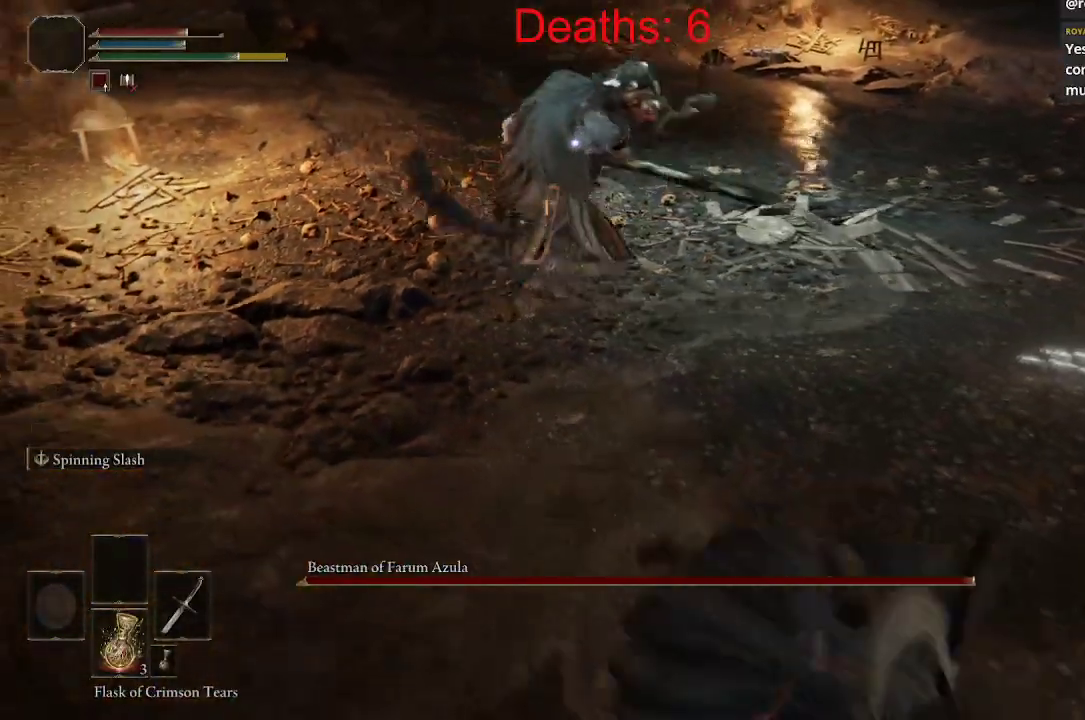
{"buttons": [], "left_stick": "up-right", "right_stick": "center", "events": [[100, "left_stick", "right"], [333, "left_stick", "up-right"]]}
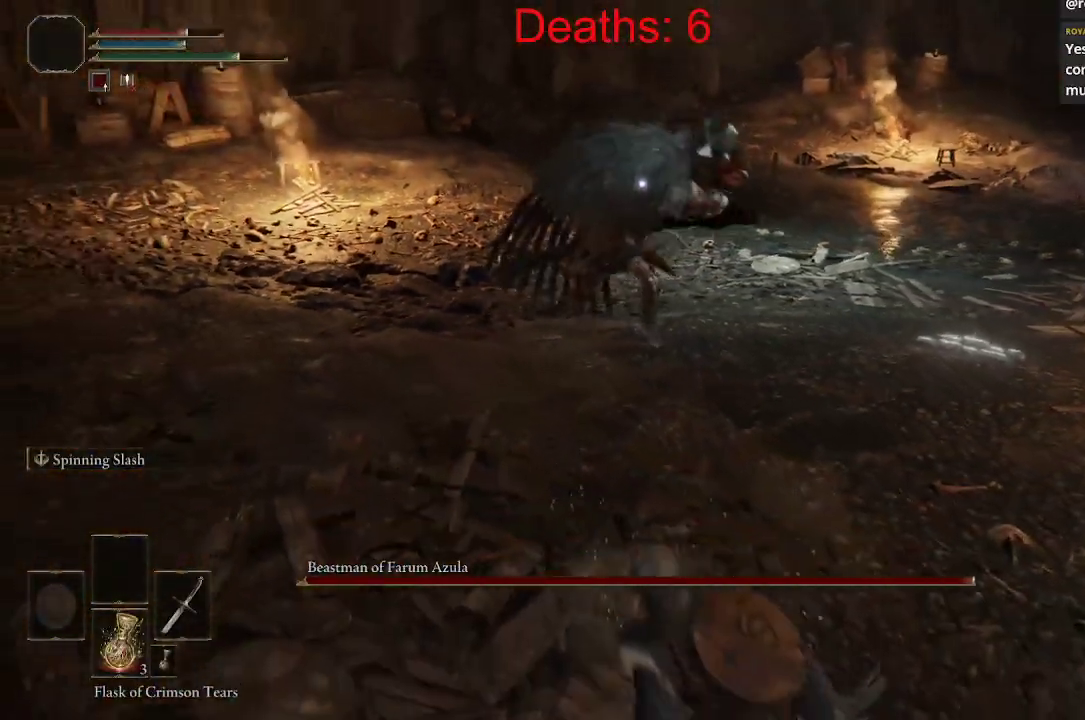
{"buttons": [], "left_stick": "left", "right_stick": "center", "events": [[83, "left_stick", "left"], [133, "B", "down"], [250, "B", "up"]]}
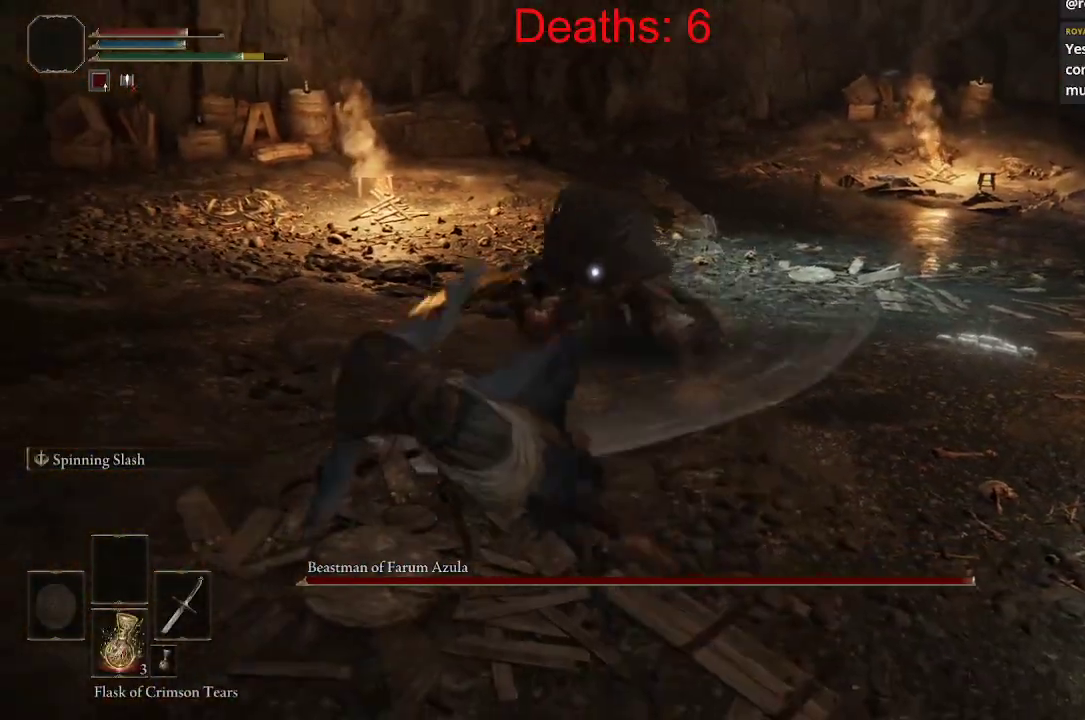
{"buttons": [], "left_stick": "up", "right_stick": "center", "events": [[33, "left_stick", "up-left"], [183, "left_stick", "up"]]}
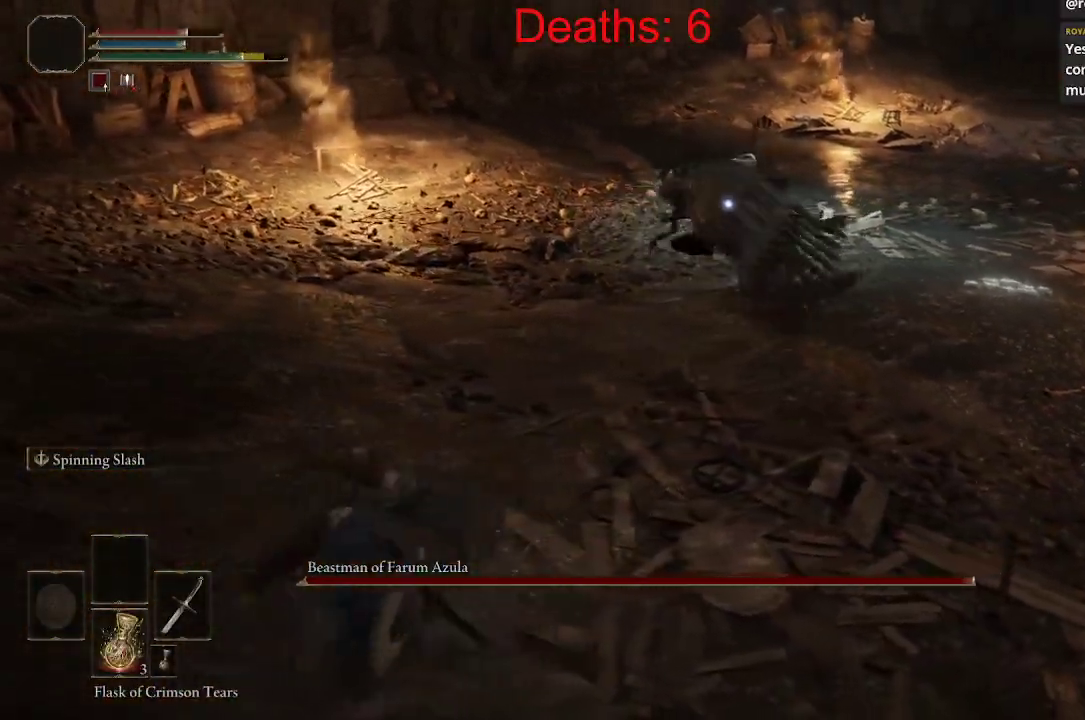
{"buttons": ["B"], "left_stick": "up", "right_stick": "center", "events": [[433, "B", "down"]]}
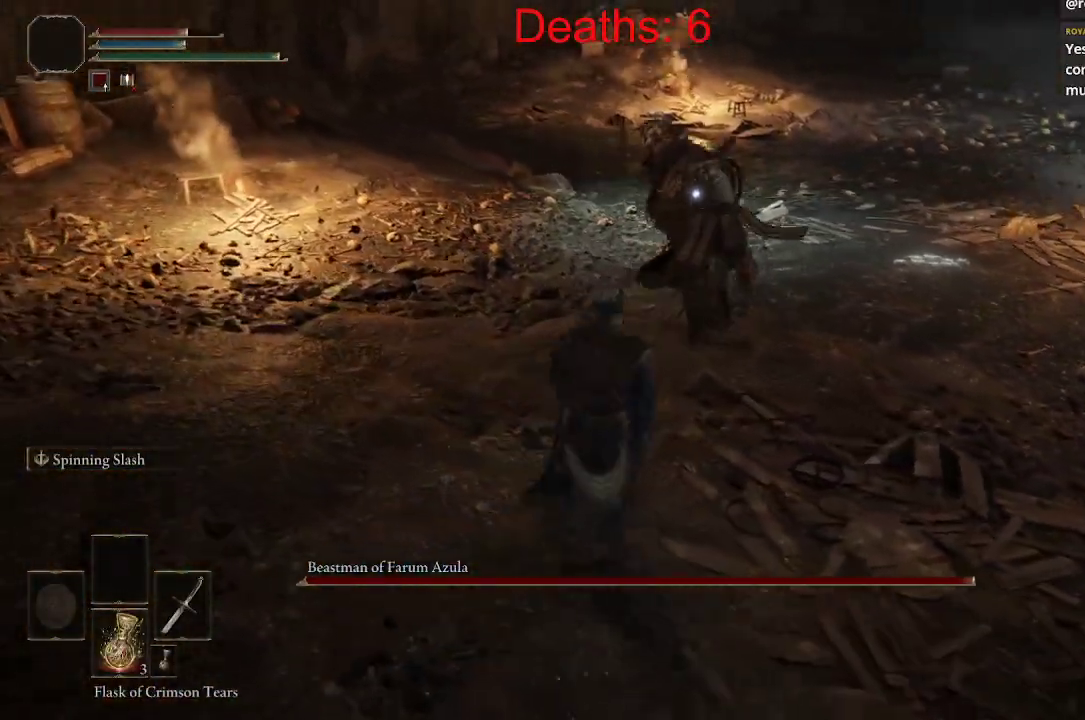
{"buttons": [], "left_stick": "up", "right_stick": "center", "events": [[233, "B", "up"], [283, "B", "down"], [350, "B", "up"]]}
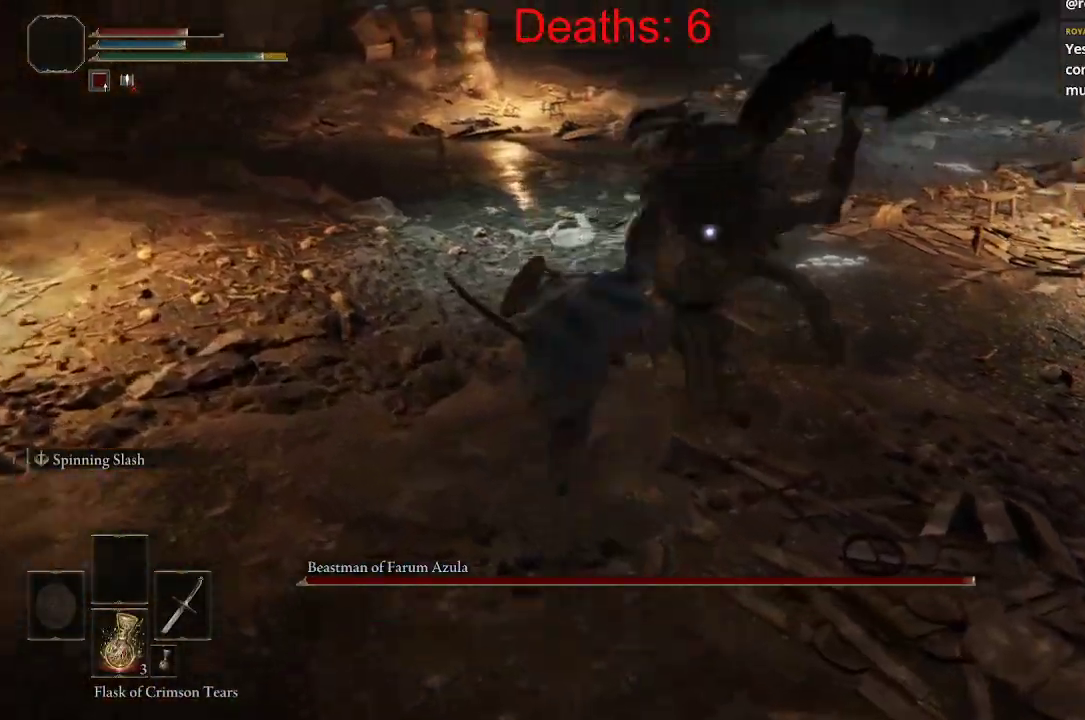
{"buttons": ["R1"], "left_stick": "up", "right_stick": "right", "events": [[50, "right_stick", "right"], [383, "R1", "down"]]}
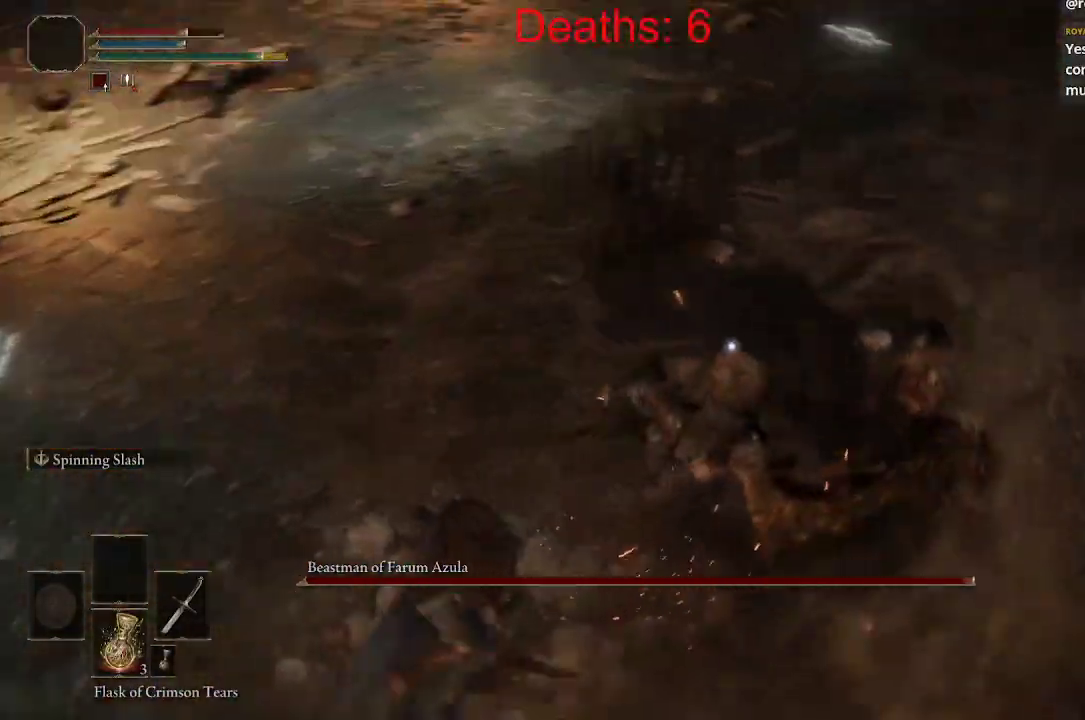
{"buttons": [], "left_stick": "center", "right_stick": "center", "events": [[17, "R1", "up"], [33, "right_stick", "up-right"], [483, "left_stick", "center"], [483, "right_stick", "center"]]}
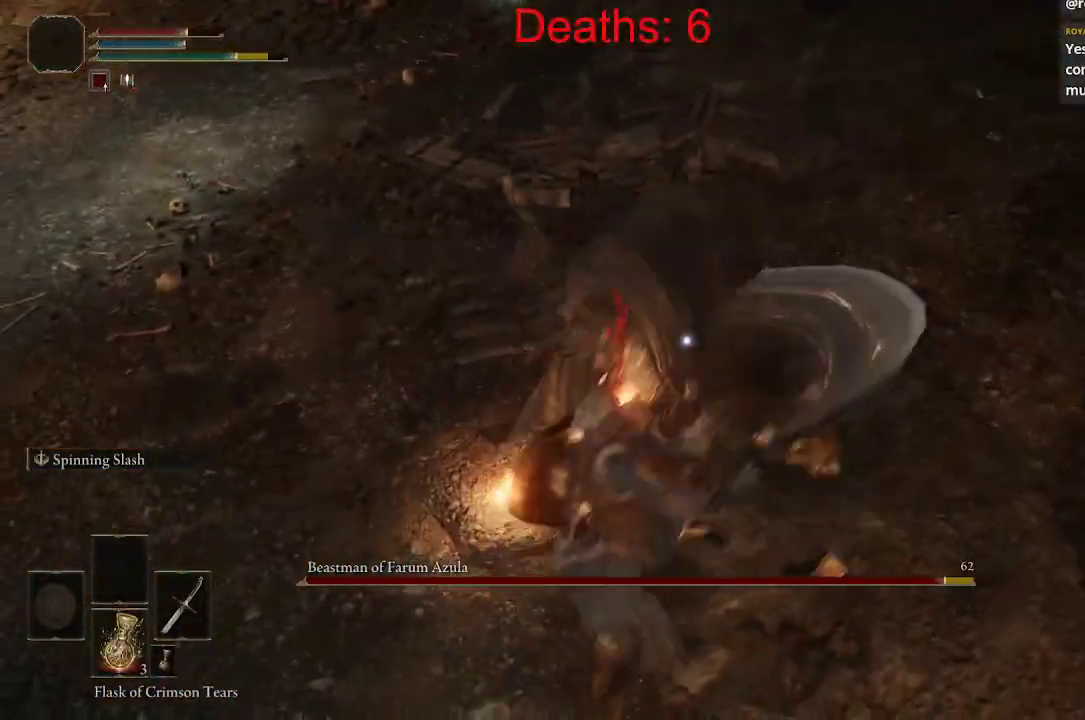
{"buttons": [], "left_stick": "down", "right_stick": "center", "events": [[83, "left_stick", "down"], [217, "B", "down"], [300, "B", "up"]]}